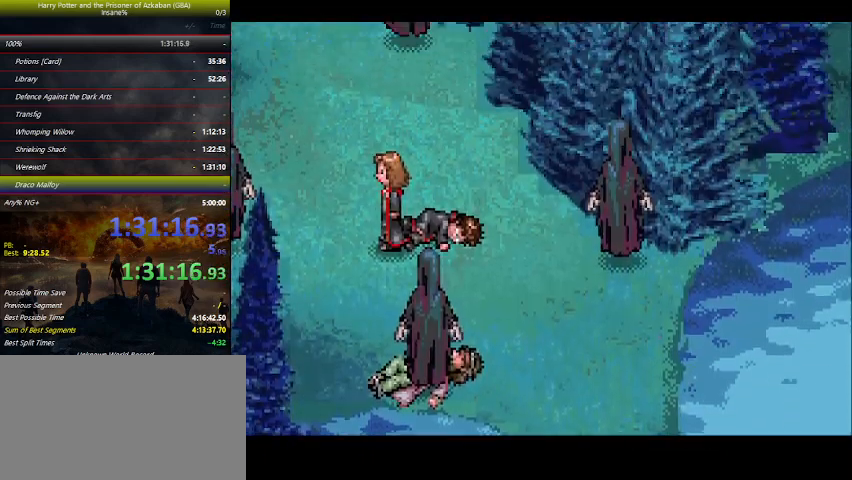
Gameplay with keyboard and mouse; each line is a JSON object with the keys held at the frame after it. "events" lists presses ("down") and releases ("up") of "a", "ctrl", "d", "down", "e", "escape", "f", "f1", "f4", "left", "q", "r", "return", "right", "s", "shift", "space", "tab", "up", "w" and "z" between this image and that frame as [ms after this image, input, new state], when the widget could be followed in between. No other keys are recorded. "mouse_move" is the direction in which the mouse moves at that frame (one of eight, or "still"), when it could be read. Mouse buttons are not recorded.
{"keys": [], "mouse_move": "still", "events": [[34, "space", "down"], [67, "space", "up"], [100, "space", "down"], [300, "space", "up"], [334, "space", "down"], [367, "space", "up"], [400, "space", "down"], [467, "space", "up"]]}
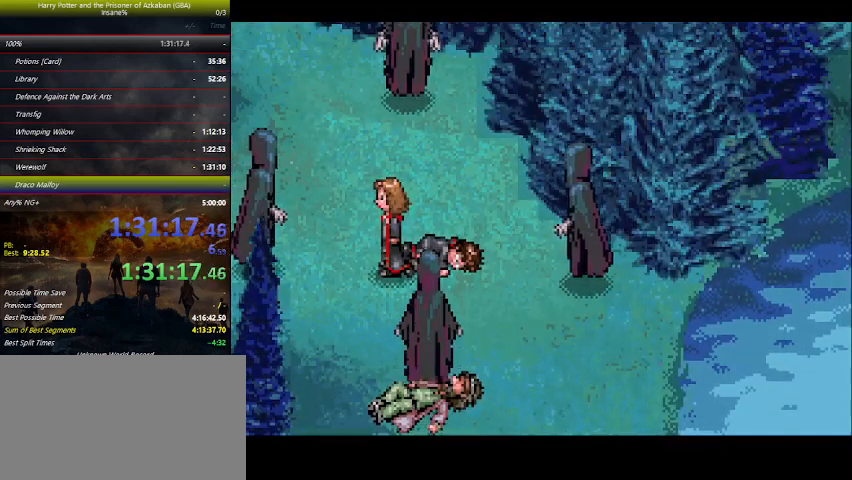
{"keys": ["space"], "mouse_move": "still", "events": [[67, "space", "down"], [200, "space", "up"], [234, "space", "down"], [300, "space", "up"], [334, "space", "down"], [400, "space", "up"], [467, "space", "down"]]}
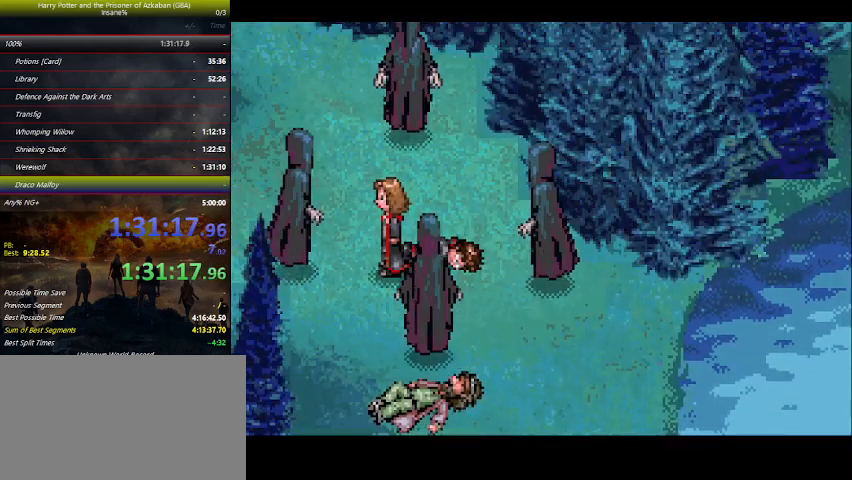
{"keys": ["space"], "mouse_move": "still", "events": [[100, "space", "up"], [167, "space", "down"], [200, "space", "up"], [267, "space", "down"], [300, "space", "up"], [367, "space", "down"], [400, "space", "up"], [434, "space", "down"]]}
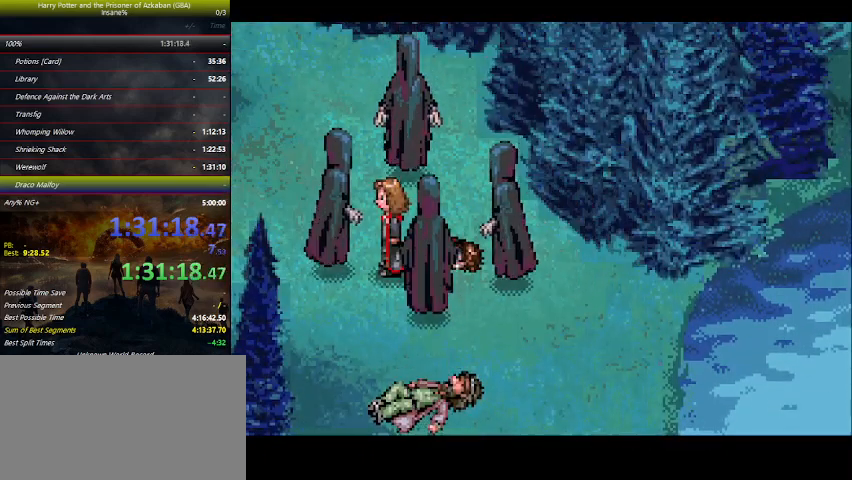
{"keys": ["space"], "mouse_move": "still", "events": [[34, "space", "up"], [100, "space", "down"], [134, "space", "up"], [200, "space", "down"], [234, "space", "up"], [267, "space", "down"], [467, "space", "up"], [500, "space", "down"]]}
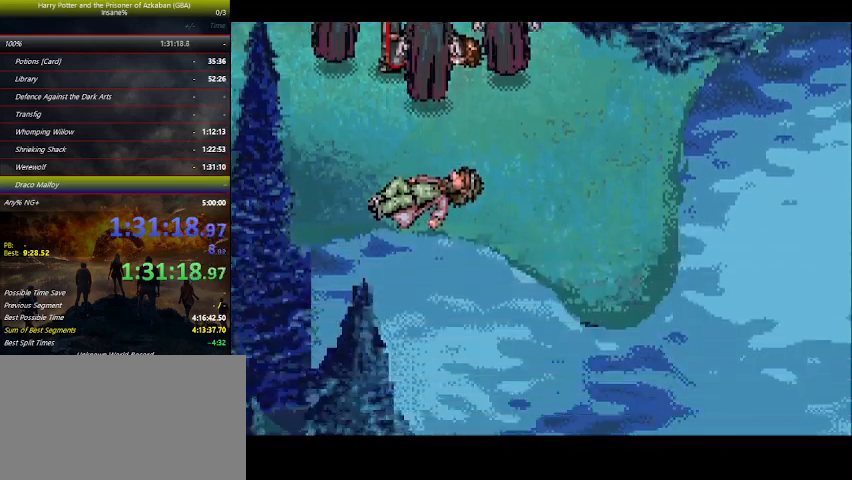
{"keys": [], "mouse_move": "still", "events": [[67, "space", "up"], [100, "space", "down"], [167, "space", "up"], [200, "space", "down"], [300, "space", "up"], [434, "space", "down"], [467, "space", "up"]]}
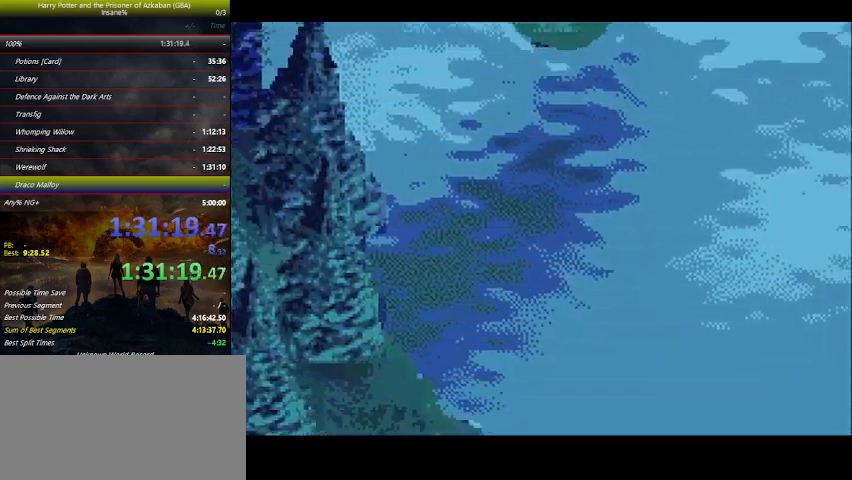
{"keys": [], "mouse_move": "still", "events": [[34, "space", "down"], [67, "space", "up"], [167, "space", "down"], [200, "space", "up"], [267, "space", "down"], [300, "space", "up"], [367, "space", "down"], [400, "space", "up"], [467, "space", "down"], [500, "space", "up"]]}
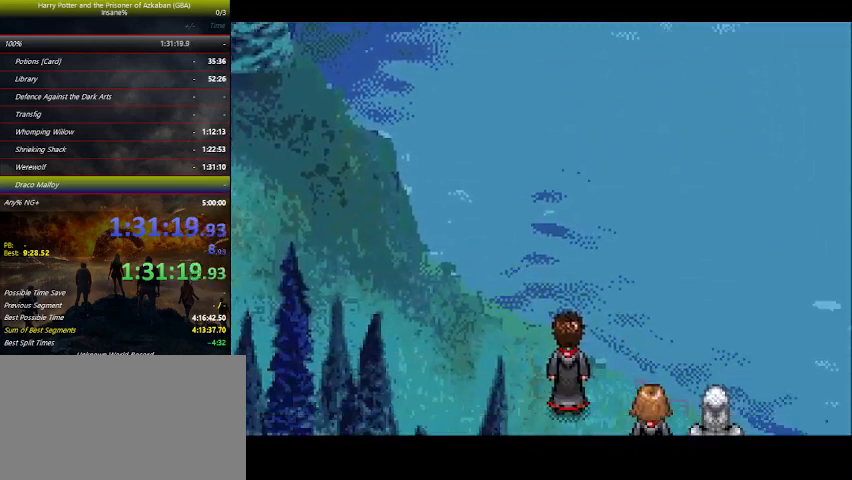
{"keys": ["space"], "mouse_move": "still", "events": [[100, "space", "down"], [134, "space", "up"], [167, "space", "down"], [234, "space", "up"], [267, "space", "down"], [334, "space", "up"], [367, "space", "down"], [434, "space", "up"], [500, "space", "down"]]}
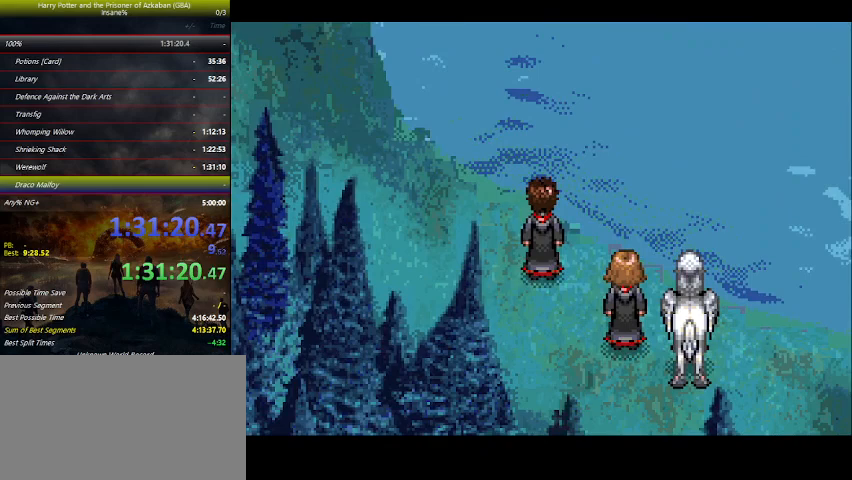
{"keys": ["space"], "mouse_move": "still", "events": [[67, "space", "up"], [100, "space", "down"], [167, "space", "up"], [267, "space", "down"], [300, "space", "up"], [334, "space", "down"], [400, "space", "up"], [467, "space", "down"]]}
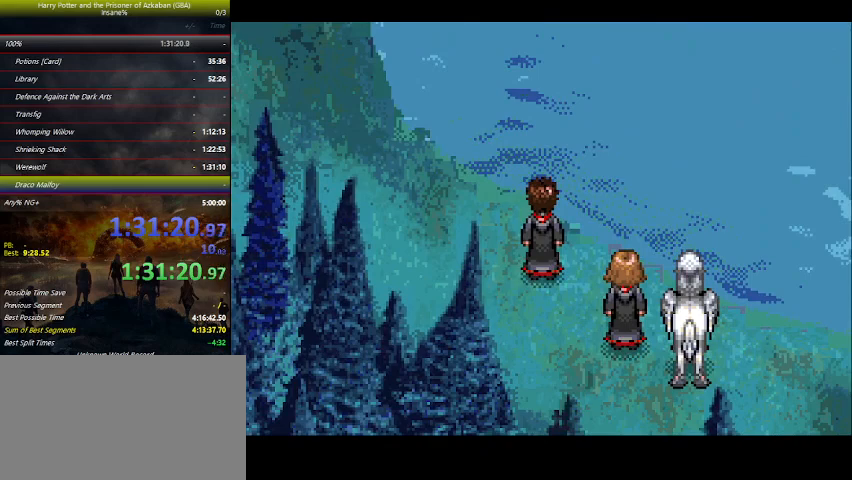
{"keys": ["space"], "mouse_move": "still", "events": [[34, "space", "up"], [67, "space", "down"], [134, "space", "up"], [234, "space", "down"], [367, "space", "up"], [400, "space", "down"], [434, "space", "up"], [500, "space", "down"]]}
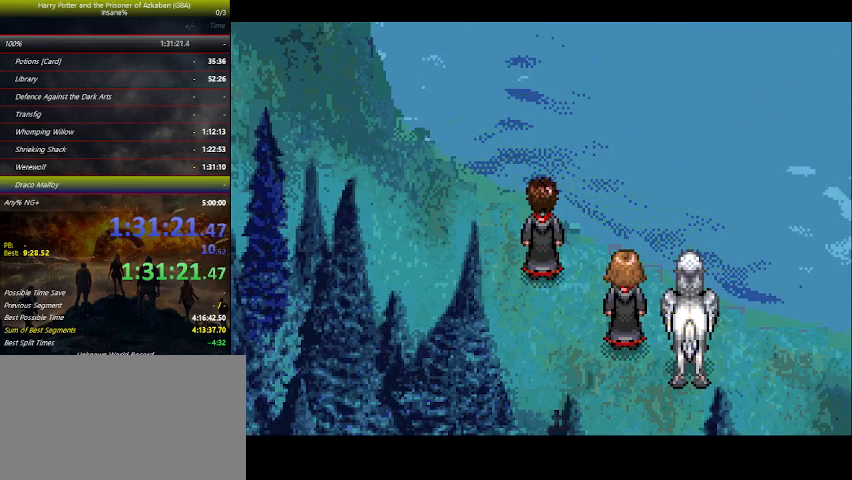
{"keys": ["space"], "mouse_move": "still", "events": [[34, "space", "up"], [134, "space", "down"], [167, "space", "up"], [234, "space", "down"], [267, "space", "up"], [367, "space", "down"]]}
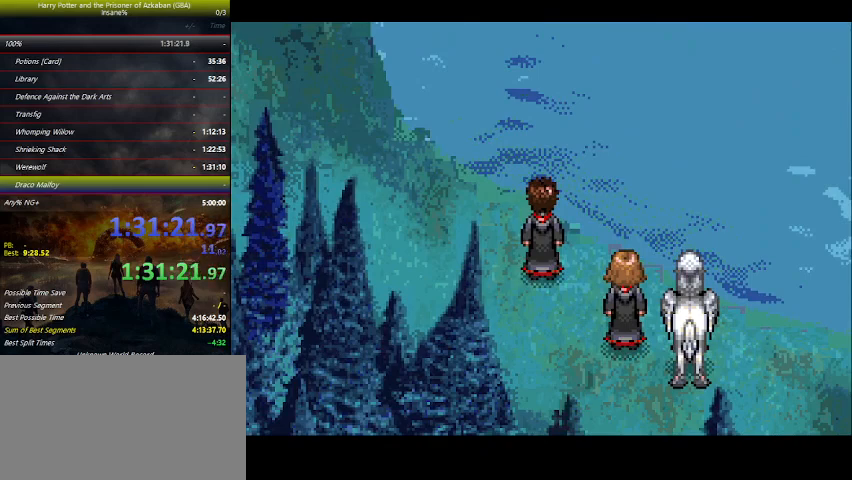
{"keys": [], "mouse_move": "still", "events": [[34, "space", "up"], [67, "space", "down"], [200, "space", "up"], [300, "space", "down"], [334, "space", "up"], [400, "space", "down"], [434, "space", "up"]]}
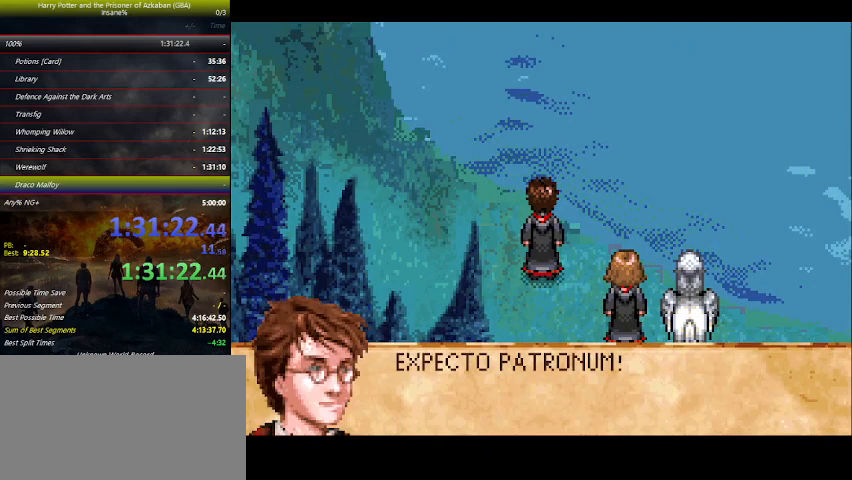
{"keys": ["space"], "mouse_move": "still", "events": [[34, "space", "down"], [167, "space", "up"], [200, "space", "down"], [267, "space", "up"], [300, "space", "down"], [367, "space", "up"], [434, "space", "down"]]}
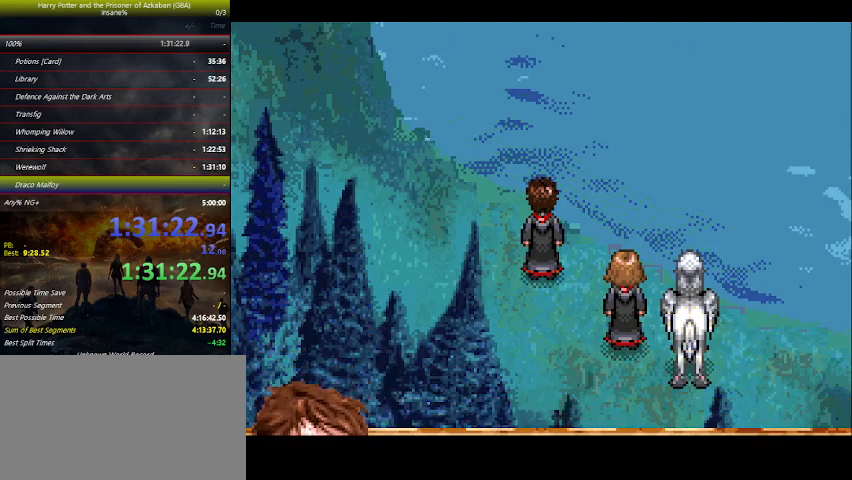
{"keys": [], "mouse_move": "still", "events": [[34, "space", "up"], [134, "space", "down"], [200, "space", "up"], [234, "space", "down"], [267, "space", "up"], [367, "space", "down"], [400, "space", "up"], [467, "space", "down"], [500, "space", "up"]]}
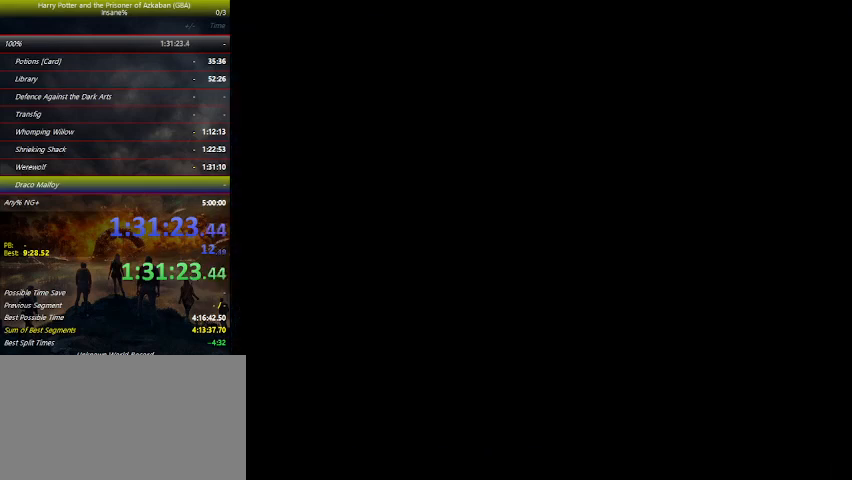
{"keys": ["space"], "mouse_move": "still", "events": [[67, "space", "down"], [100, "space", "up"], [167, "space", "down"], [234, "space", "up"], [300, "space", "down"], [334, "space", "up"], [400, "space", "down"], [434, "space", "up"], [467, "space", "down"]]}
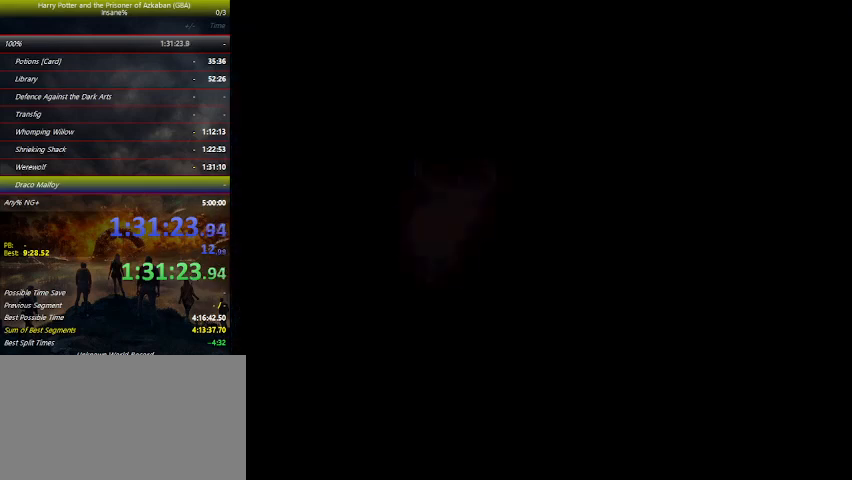
{"keys": ["space"], "mouse_move": "still", "events": [[167, "space", "up"], [200, "space", "down"], [367, "space", "up"], [400, "space", "down"]]}
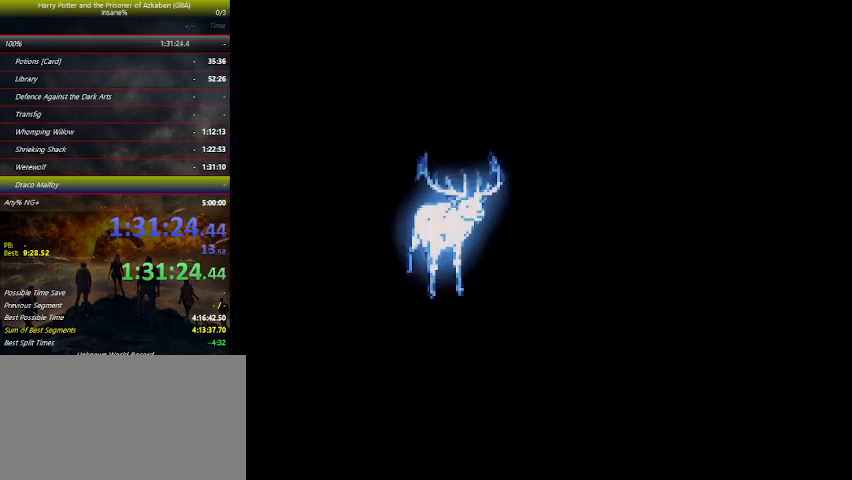
{"keys": [], "mouse_move": "still", "events": [[100, "space", "up"], [134, "space", "down"], [200, "space", "up"], [234, "space", "down"], [334, "space", "up"], [367, "space", "down"], [434, "space", "up"], [467, "space", "down"], [500, "space", "up"]]}
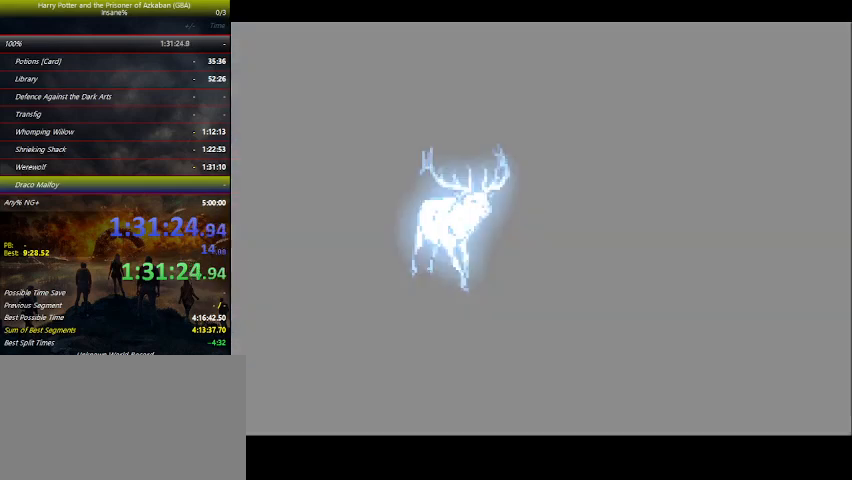
{"keys": [], "mouse_move": "still", "events": [[100, "space", "down"], [234, "space", "up"], [300, "space", "down"], [434, "space", "up"]]}
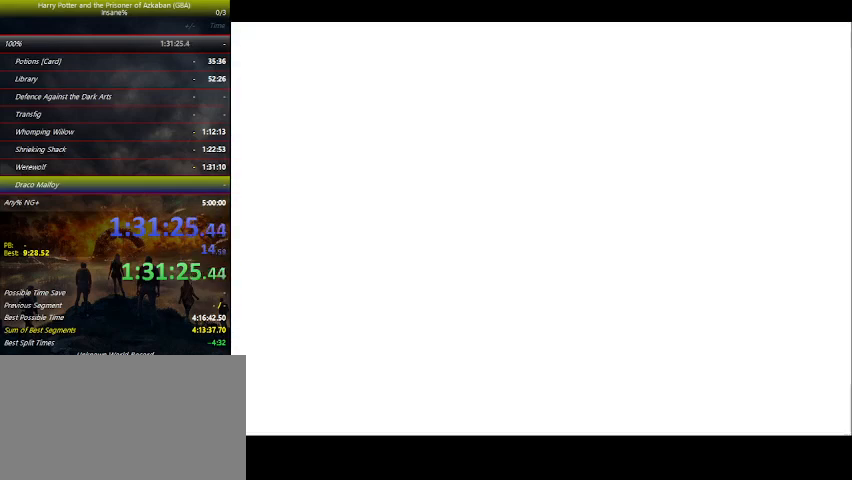
{"keys": [], "mouse_move": "still", "events": [[34, "space", "down"], [167, "space", "up"], [234, "space", "down"], [267, "space", "up"], [300, "space", "down"], [367, "space", "up"]]}
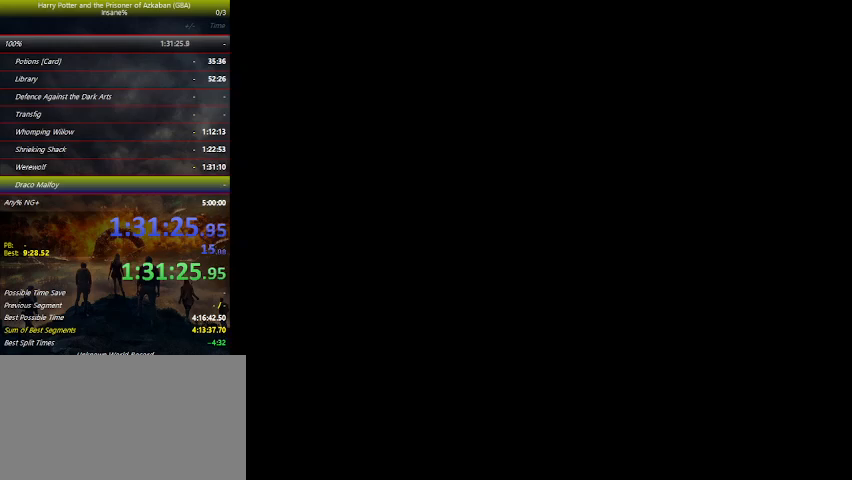
{"keys": ["down", "left"], "mouse_move": "still", "events": [[134, "left", "down"], [367, "down", "down"]]}
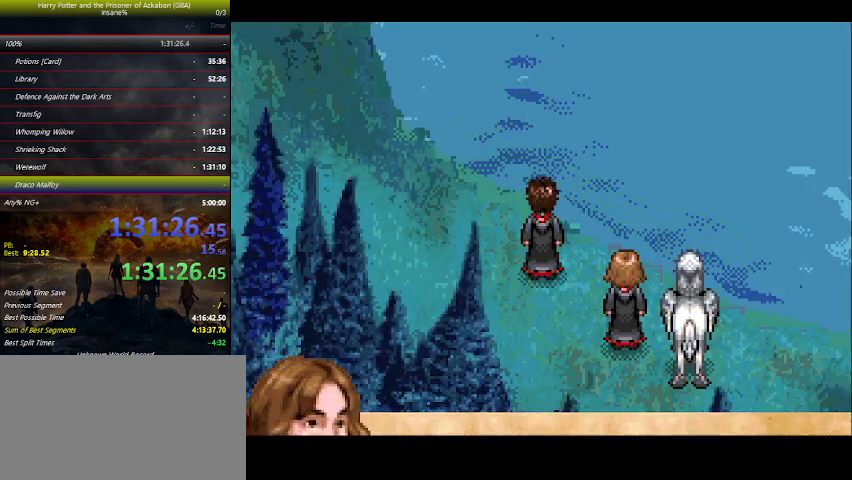
{"keys": ["left"], "mouse_move": "still", "events": [[34, "down", "up"], [100, "space", "down"], [167, "space", "up"], [200, "space", "down"], [334, "space", "up"], [400, "space", "down"], [434, "space", "up"]]}
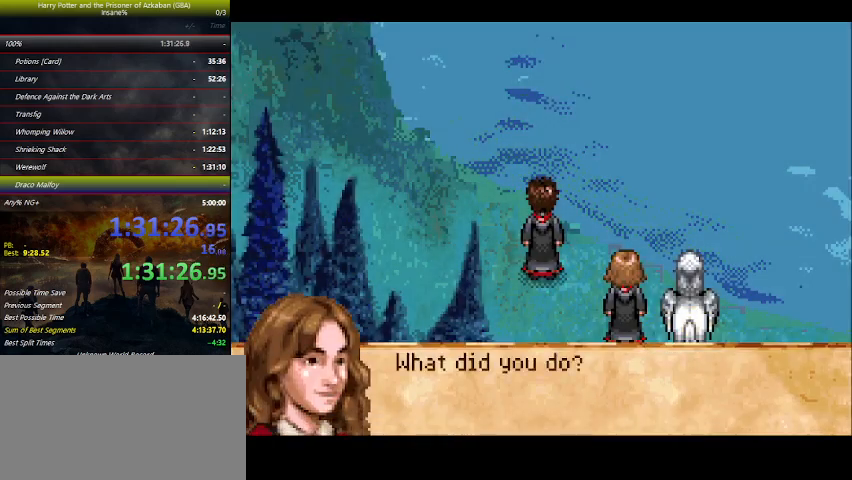
{"keys": ["left"], "mouse_move": "still", "events": [[34, "space", "down"], [134, "space", "up"], [234, "space", "down"], [267, "space", "up"], [367, "space", "down"], [400, "space", "up"], [467, "space", "down"], [500, "space", "up"]]}
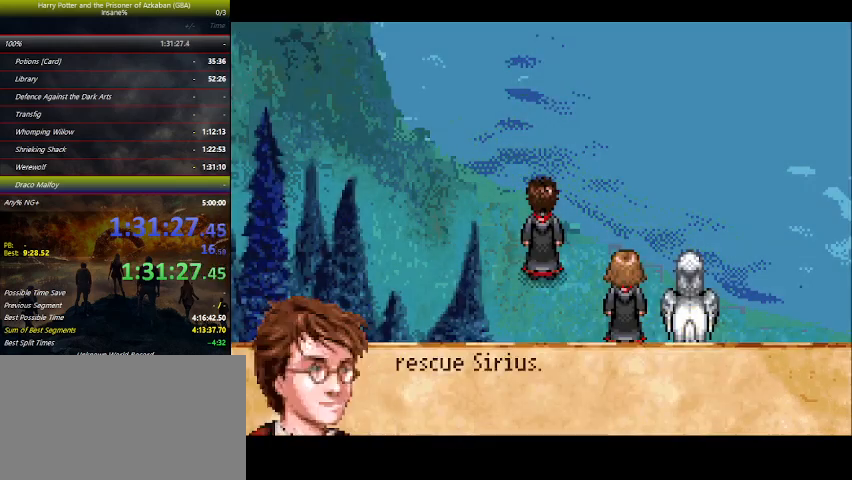
{"keys": [], "mouse_move": "still", "events": [[34, "space", "down"], [100, "left", "up"], [100, "space", "up"], [200, "space", "down"], [334, "space", "up"], [367, "space", "down"], [467, "space", "up"]]}
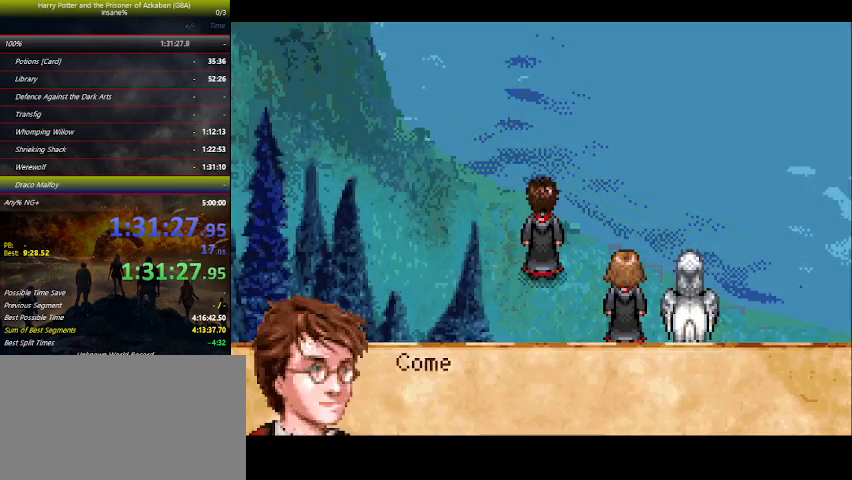
{"keys": ["space"], "mouse_move": "still", "events": [[67, "space", "down"], [200, "space", "up"], [234, "space", "down"], [400, "space", "up"], [434, "space", "down"]]}
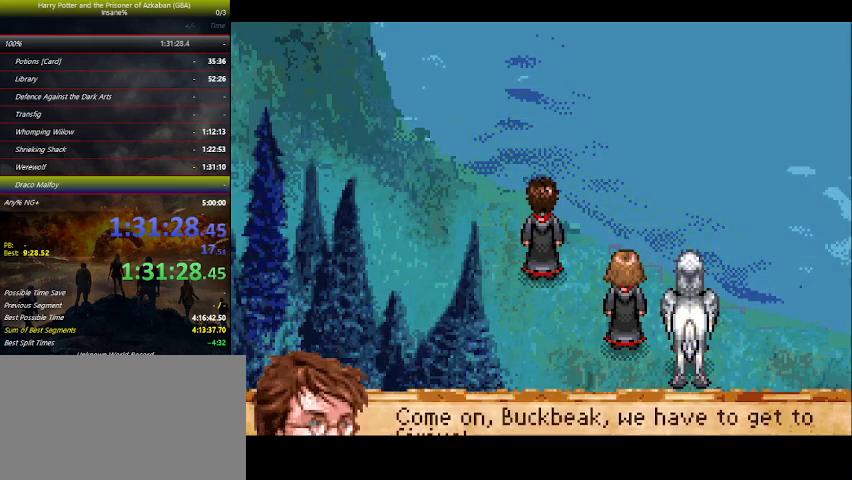
{"keys": [], "mouse_move": "still", "events": [[100, "space", "up"], [134, "space", "down"], [234, "space", "up"], [367, "space", "down"], [467, "space", "up"]]}
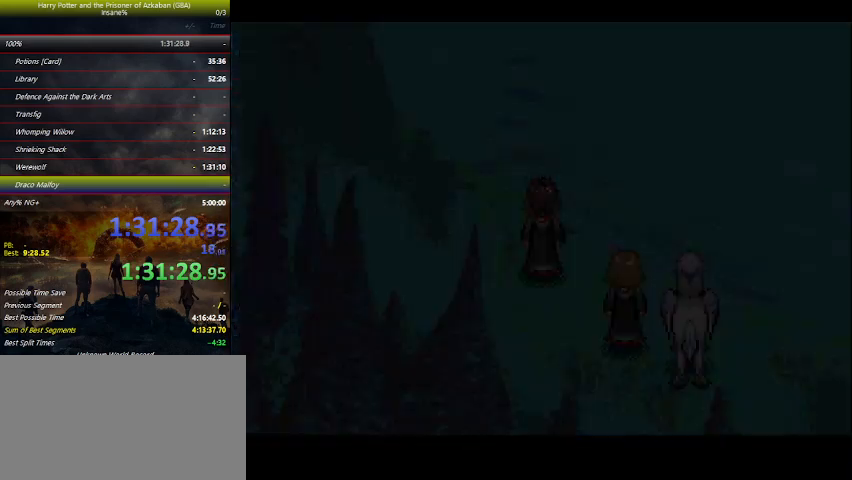
{"keys": [], "mouse_move": "still", "events": [[67, "space", "down"], [100, "space", "up"], [234, "space", "down"], [267, "space", "up"], [367, "space", "down"], [467, "space", "up"]]}
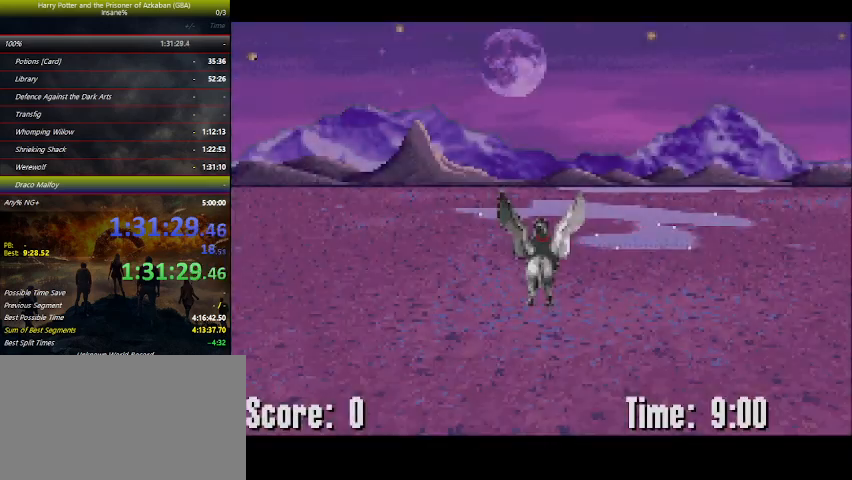
{"keys": ["up"], "mouse_move": "still", "events": [[367, "return", "down"], [434, "return", "up"], [500, "up", "down"]]}
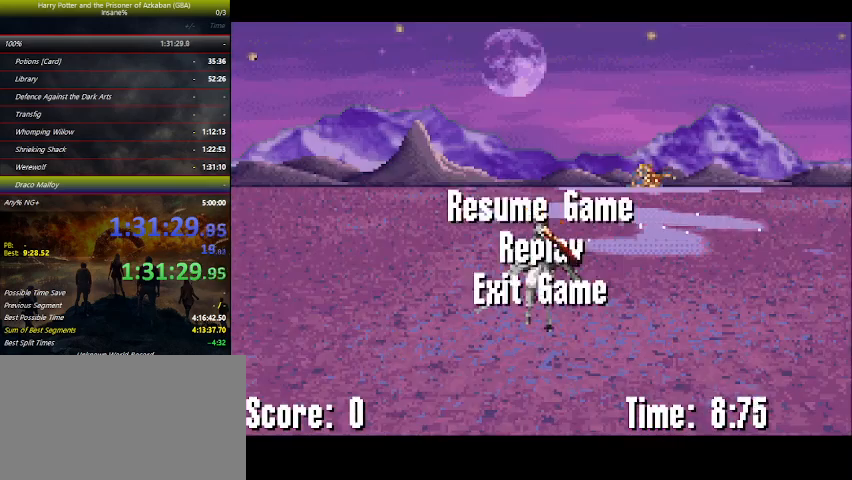
{"keys": ["left", "space"], "mouse_move": "still", "events": [[100, "up", "up"], [167, "space", "down"], [267, "space", "up"], [334, "left", "down"], [500, "space", "down"]]}
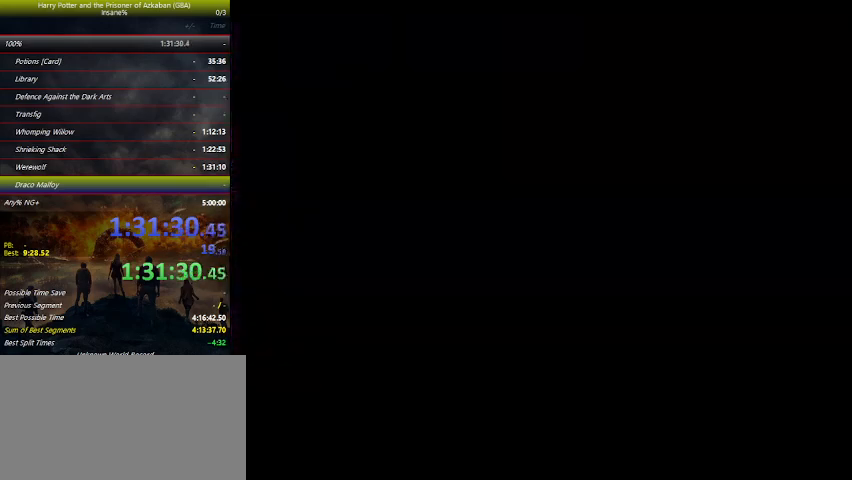
{"keys": ["left"], "mouse_move": "still", "events": [[67, "space", "up"], [167, "space", "down"], [200, "space", "up"], [334, "space", "down"], [367, "space", "up"]]}
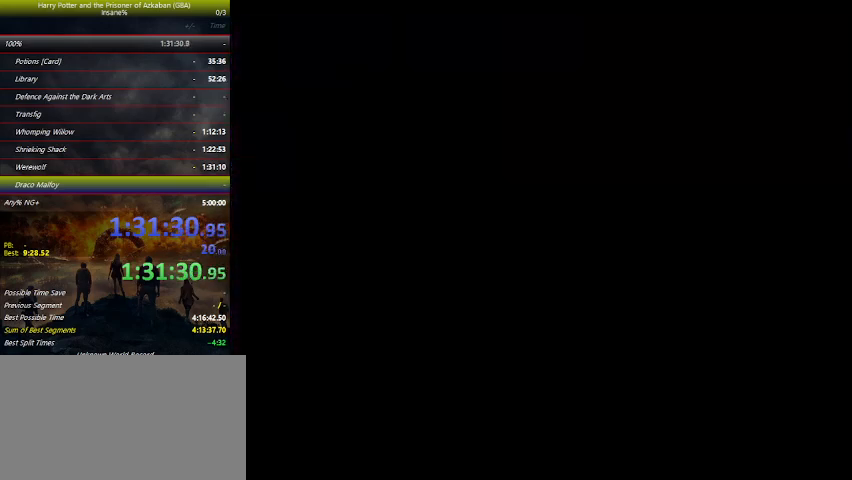
{"keys": ["down", "left"], "mouse_move": "still", "events": [[34, "space", "down"], [67, "space", "up"], [467, "down", "down"]]}